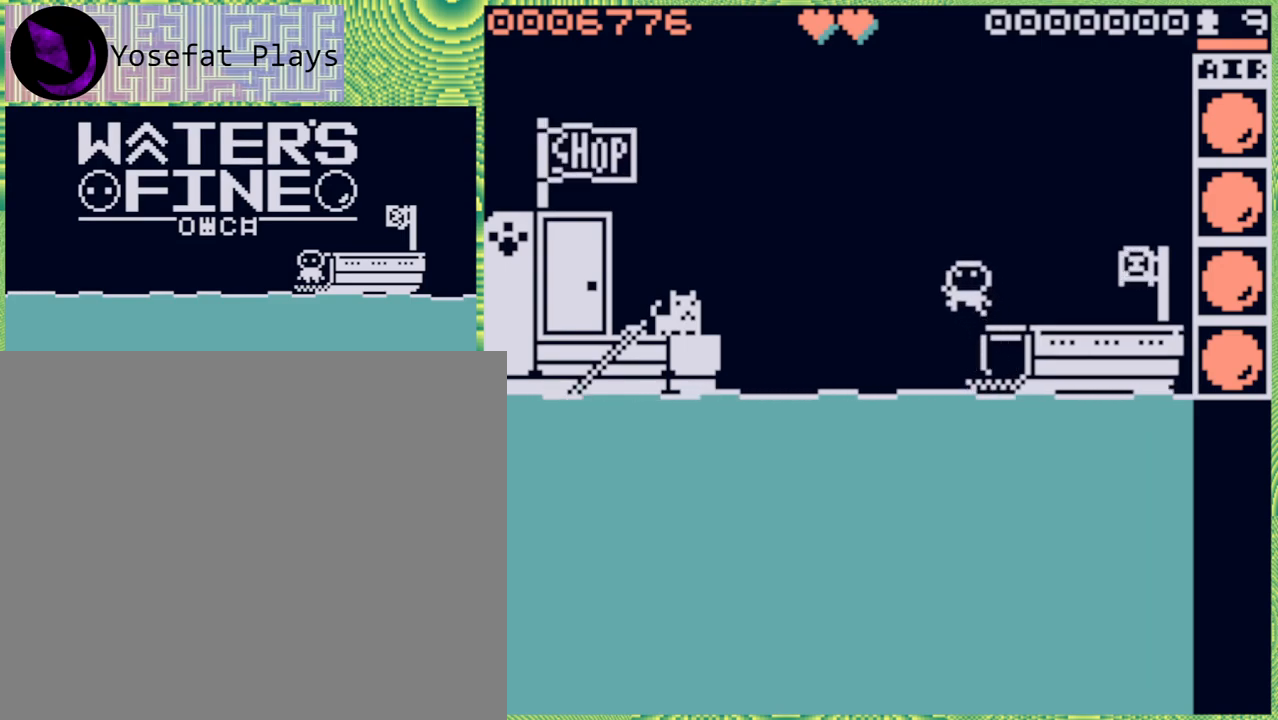
Gameplay with a controller (Nintendo layout); each line is a JSON object with the inputs held at the frame after it. "events" lists button and stick changes between this image and that frame as [ms after this image, input, new state], when the widget could be followed in between. Not read: L3 R3.
{"buttons": [], "left_stick": "center", "right_stick": "center", "events": [[17, "B", "up"]]}
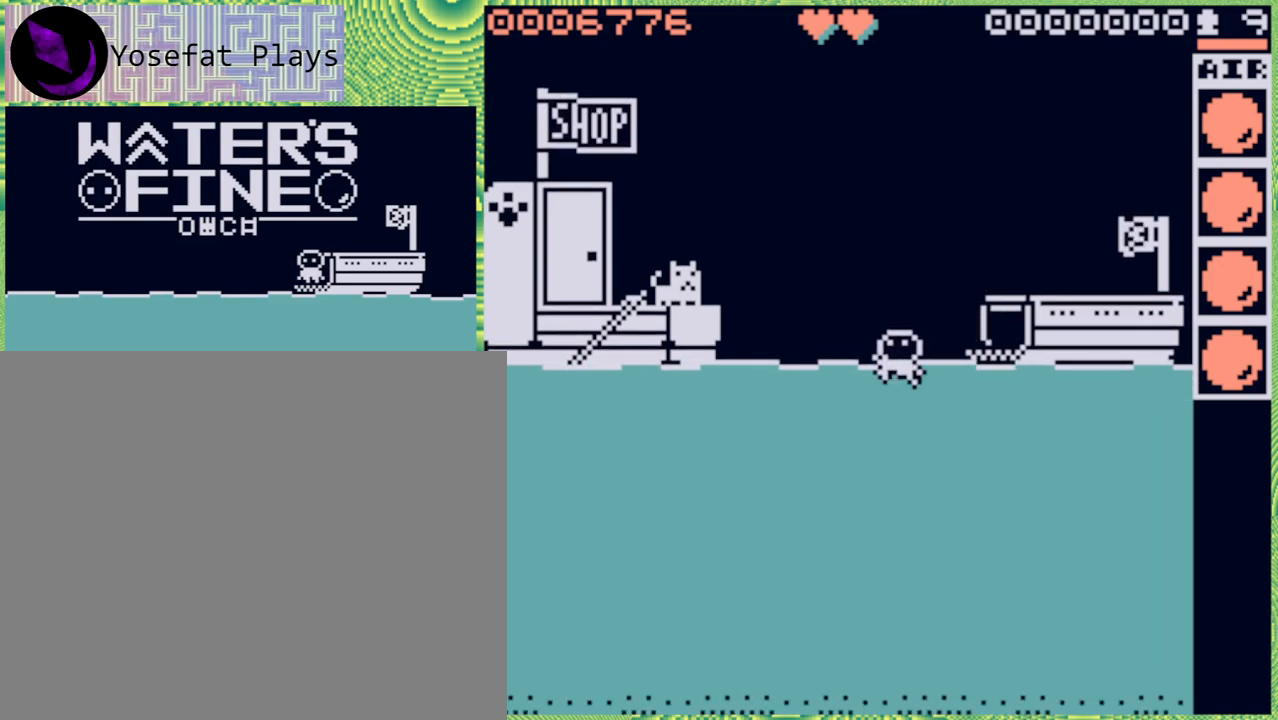
{"buttons": ["B"], "left_stick": "down", "right_stick": "center", "events": [[100, "left_stick", "down"], [267, "B", "down"], [383, "B", "up"], [500, "B", "down"]]}
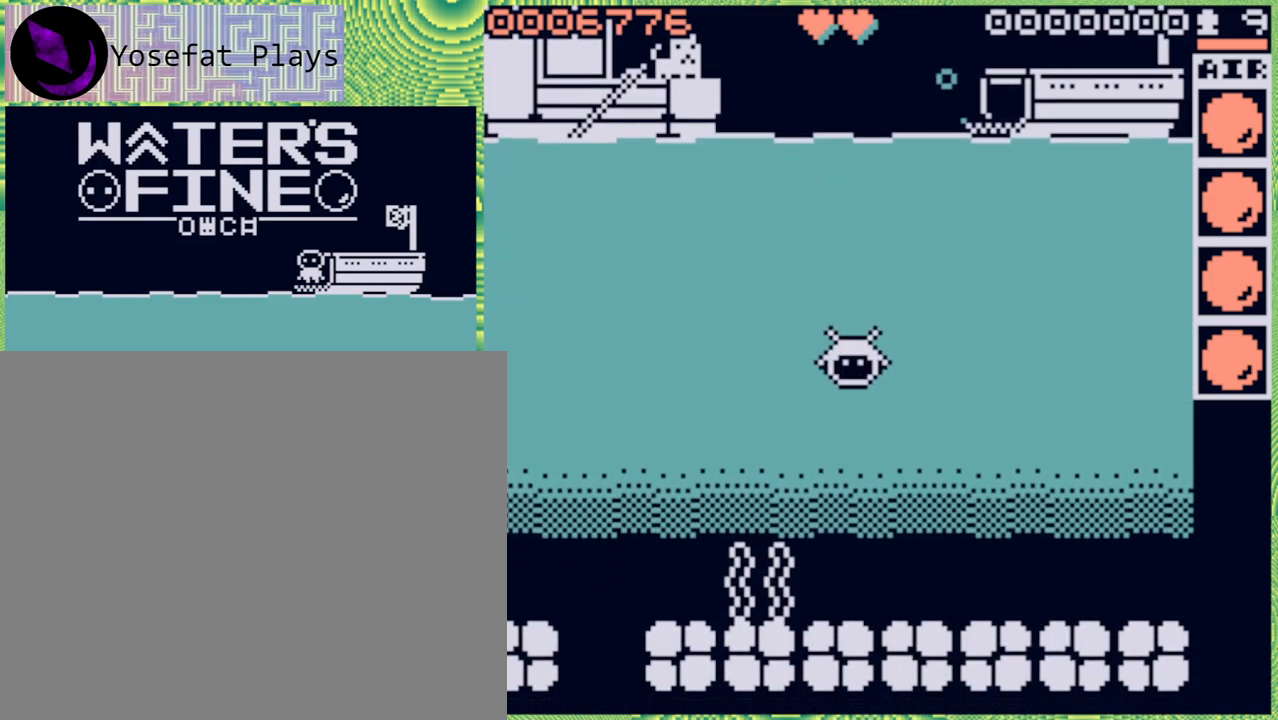
{"buttons": [], "left_stick": "right", "right_stick": "center", "events": [[150, "B", "up"], [383, "left_stick", "right"]]}
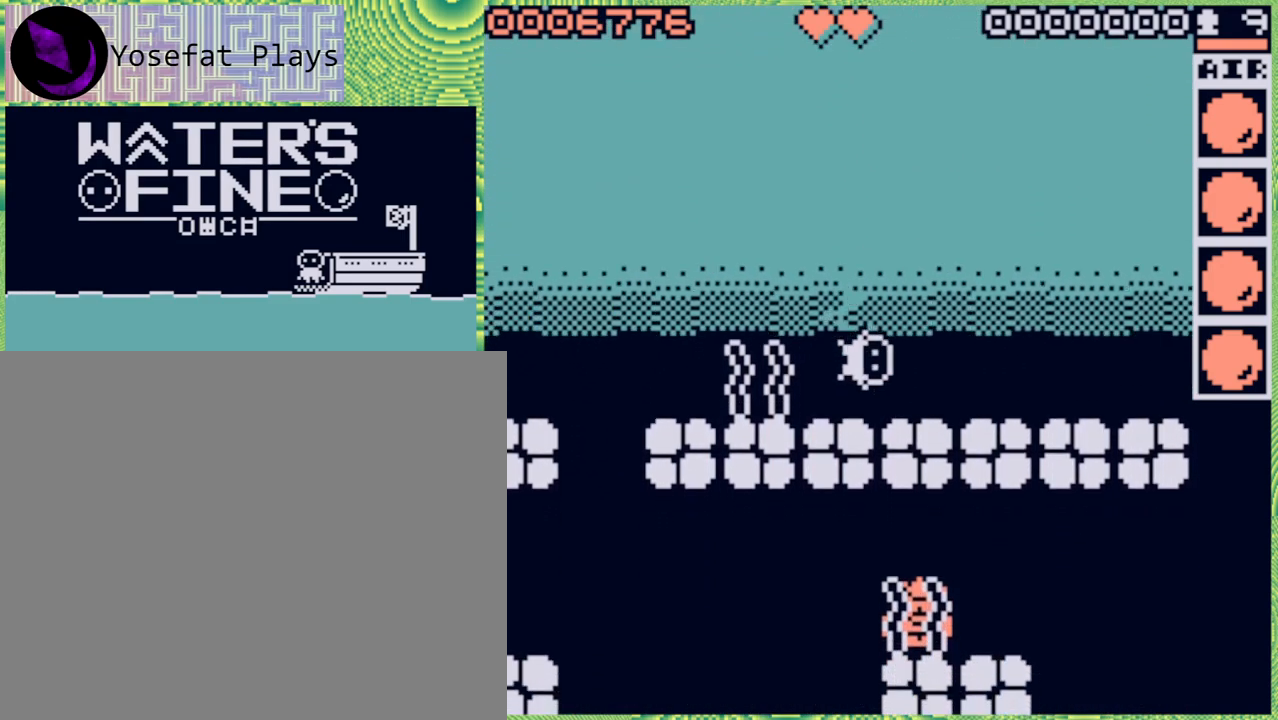
{"buttons": [], "left_stick": "up", "right_stick": "center", "events": [[167, "left_stick", "center"], [500, "left_stick", "up"]]}
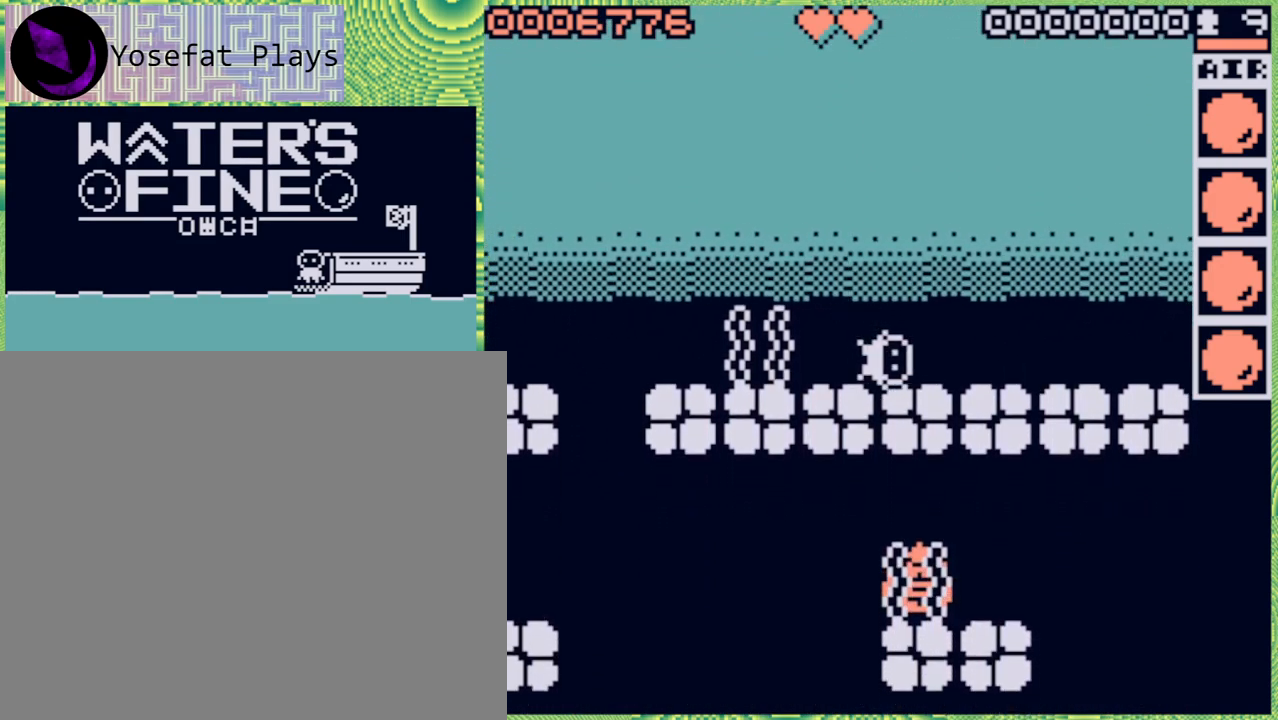
{"buttons": [], "left_stick": "center", "right_stick": "center", "events": [[117, "B", "down"], [200, "B", "up"], [333, "left_stick", "center"]]}
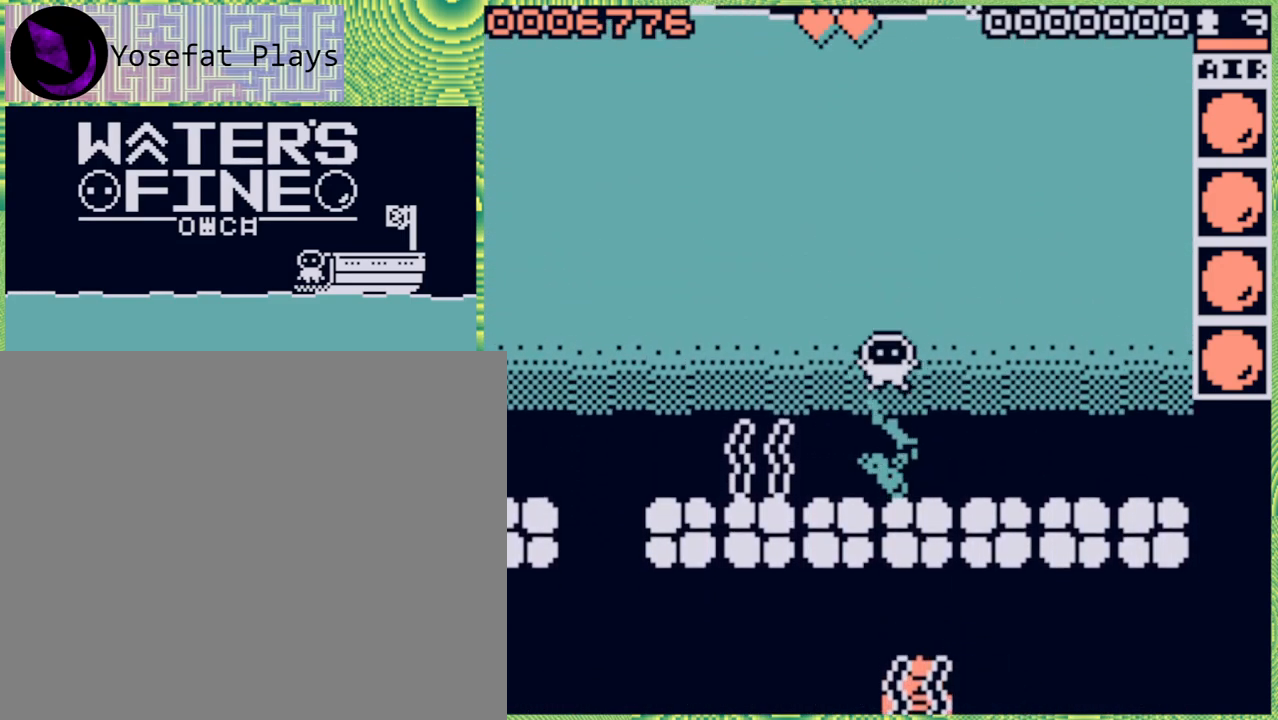
{"buttons": [], "left_stick": "center", "right_stick": "center", "events": [[50, "left_stick", "down"], [183, "X", "down"], [183, "left_stick", "center"], [217, "X", "up"]]}
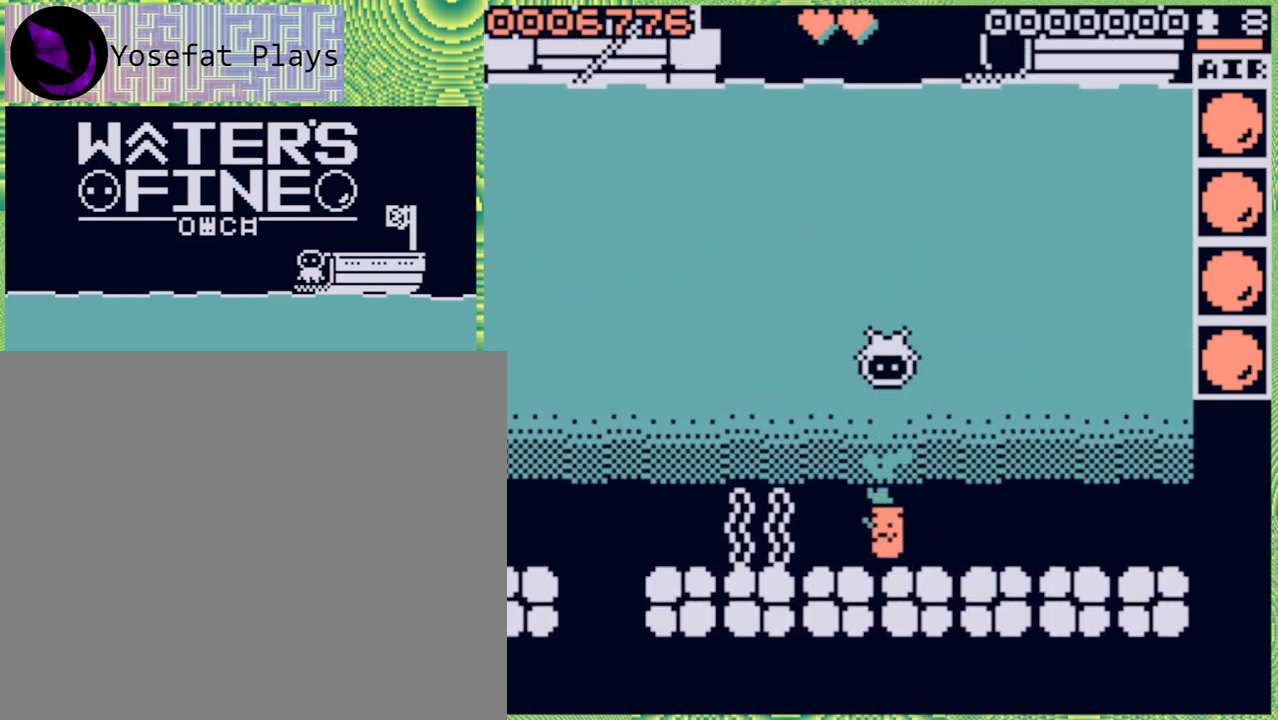
{"buttons": ["B"], "left_stick": "down", "right_stick": "center", "events": [[283, "left_stick", "down"], [450, "B", "down"]]}
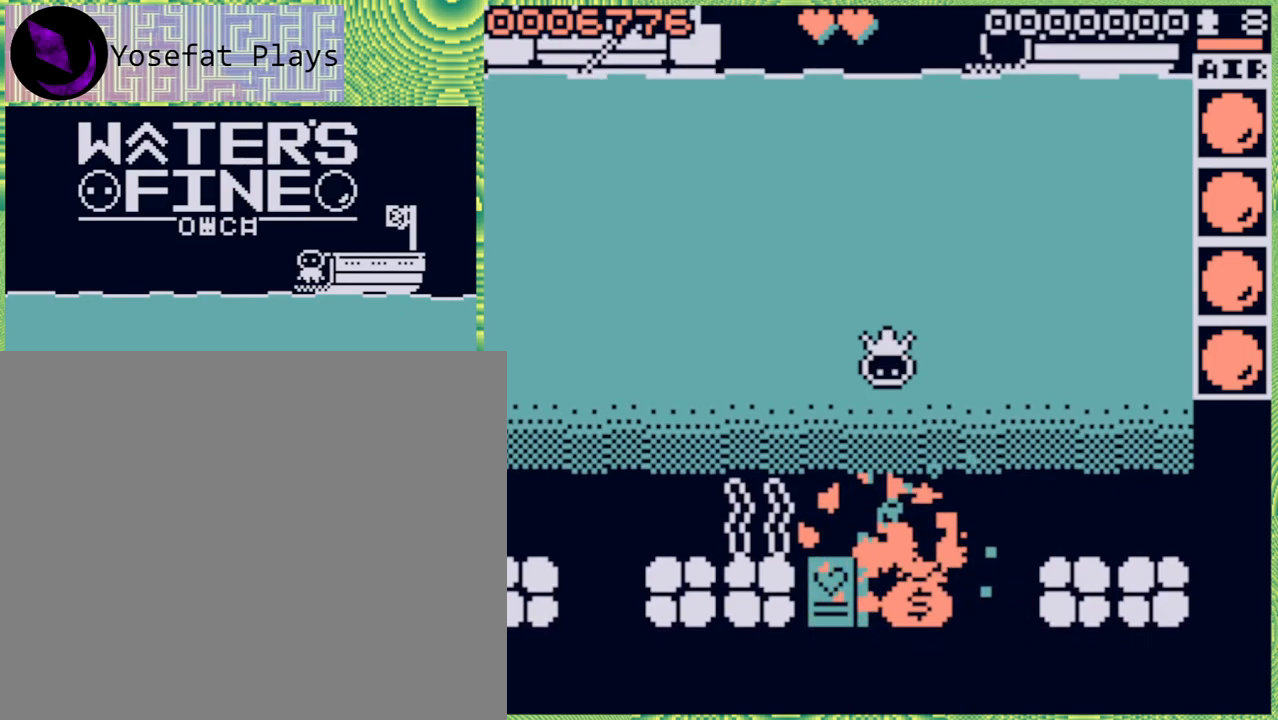
{"buttons": [], "left_stick": "down", "right_stick": "center", "events": [[67, "B", "up"], [383, "B", "down"], [483, "B", "up"]]}
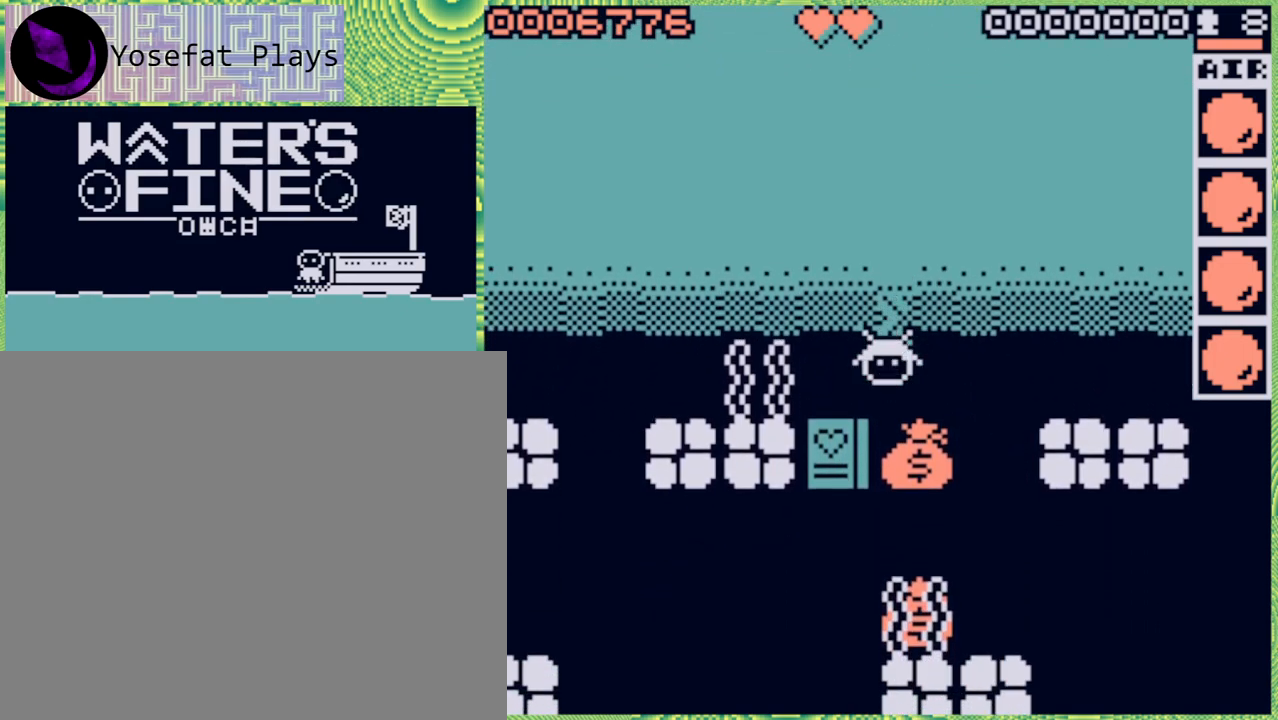
{"buttons": [], "left_stick": "center", "right_stick": "center", "events": [[100, "left_stick", "center"], [167, "X", "down"], [250, "X", "up"]]}
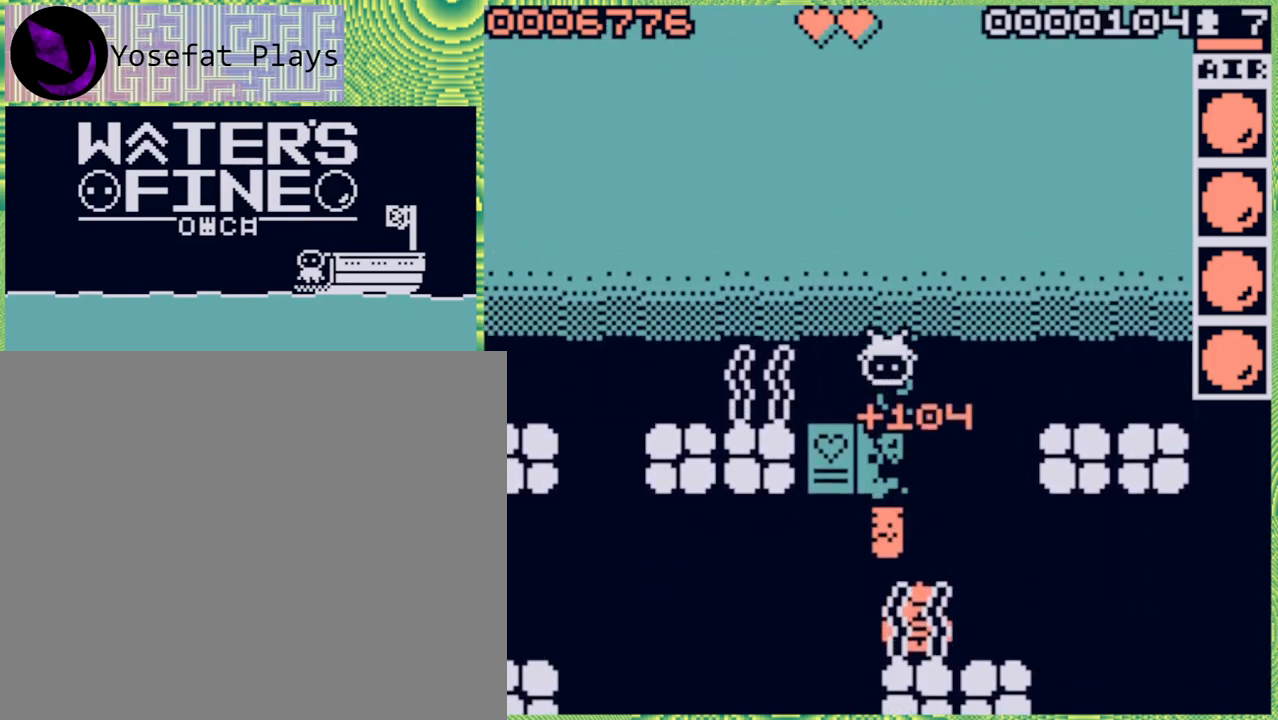
{"buttons": [], "left_stick": "down", "right_stick": "center", "events": [[250, "left_stick", "down"]]}
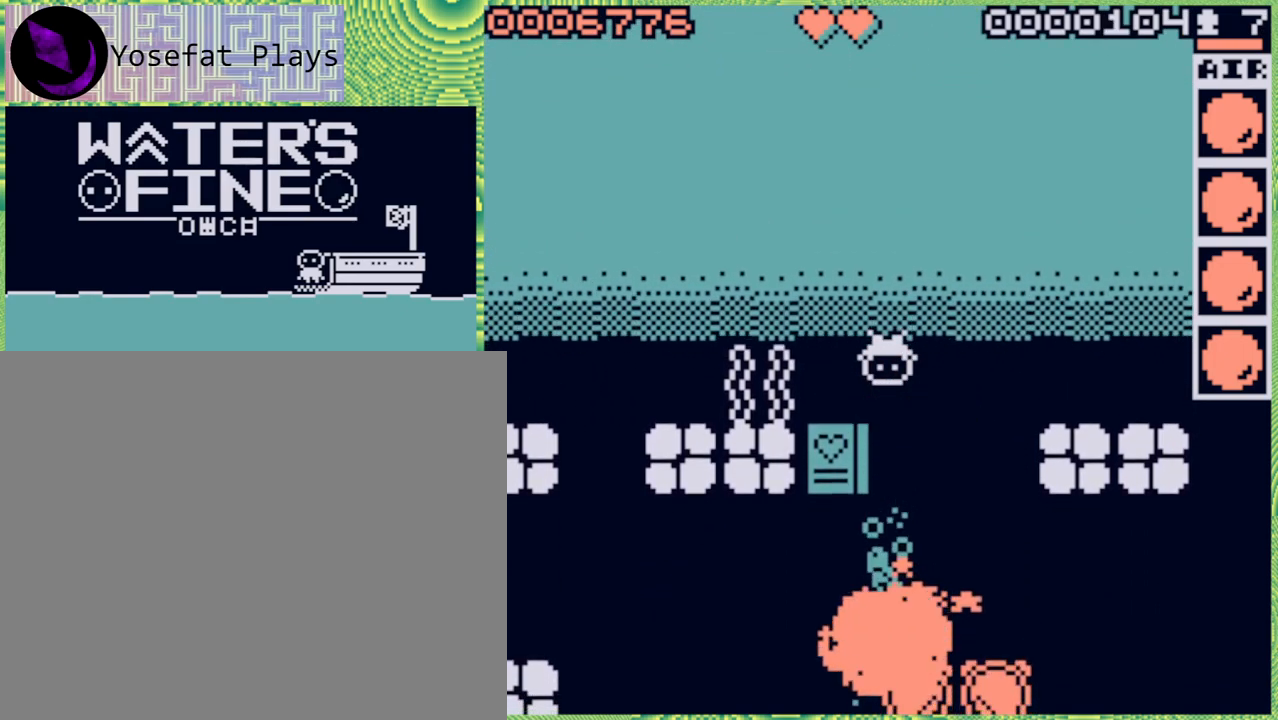
{"buttons": [], "left_stick": "down", "right_stick": "center", "events": [[33, "B", "down"], [133, "B", "up"], [200, "B", "down"], [317, "B", "up"]]}
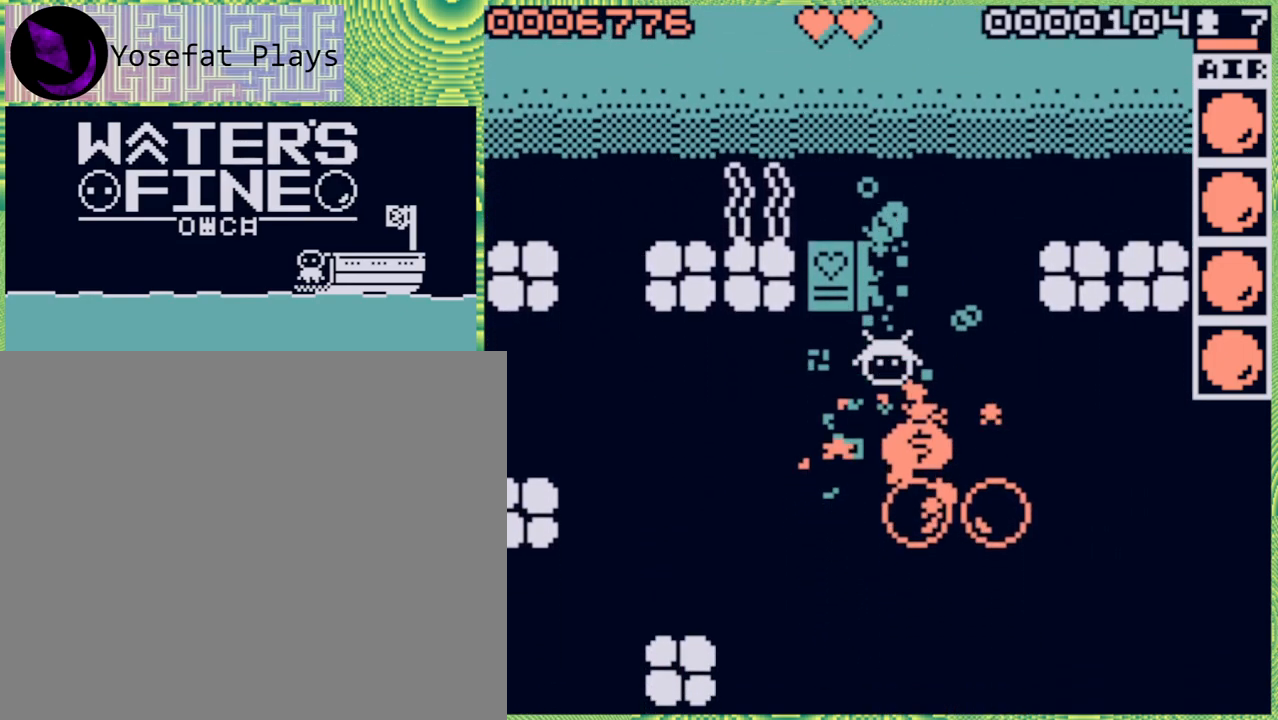
{"buttons": [], "left_stick": "down", "right_stick": "center", "events": [[33, "B", "down"], [150, "B", "up"]]}
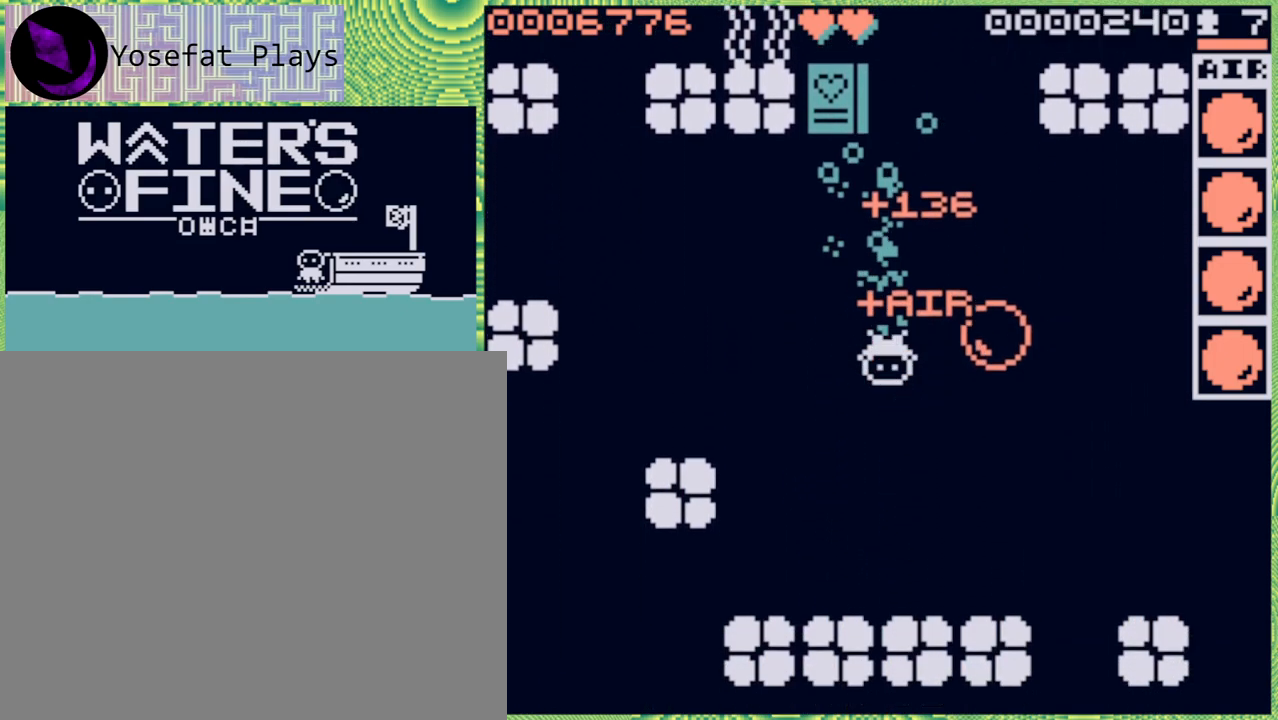
{"buttons": [], "left_stick": "down", "right_stick": "center", "events": [[267, "B", "down"], [400, "B", "up"]]}
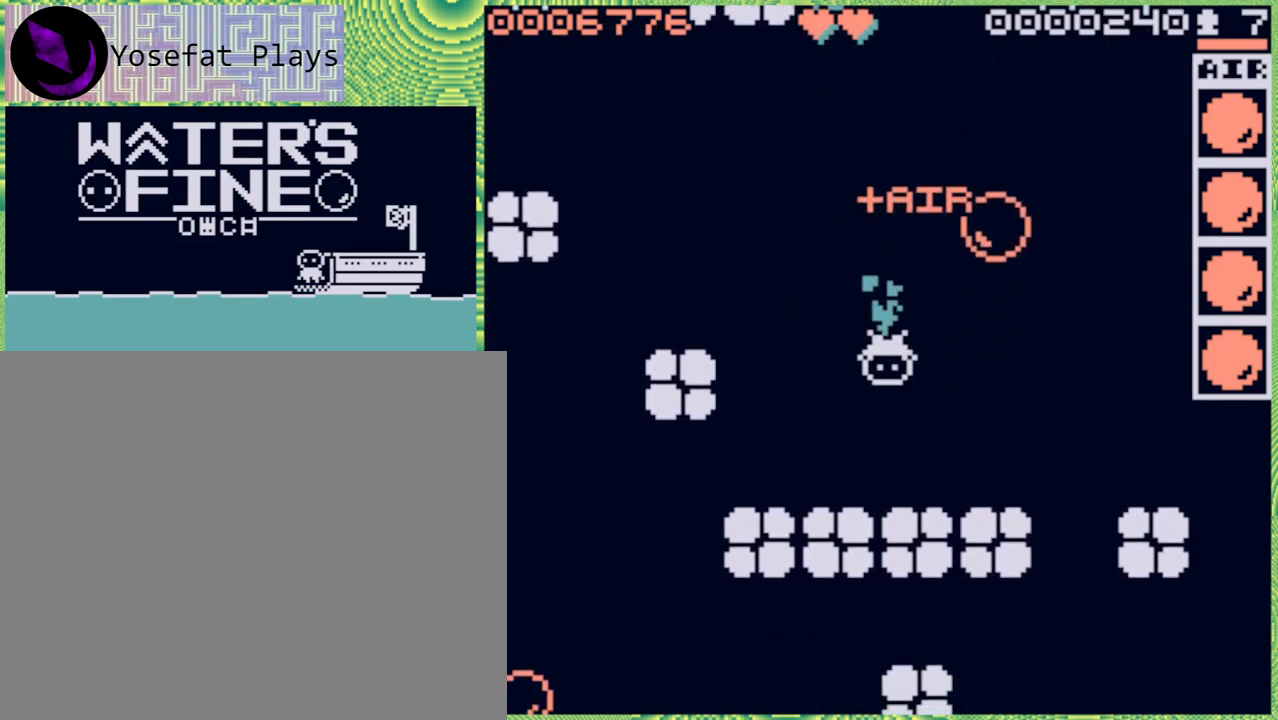
{"buttons": [], "left_stick": "down-left", "right_stick": "center", "events": [[33, "left_stick", "down-left"], [200, "B", "down"], [300, "left_stick", "left"], [317, "B", "up"], [483, "left_stick", "down-left"]]}
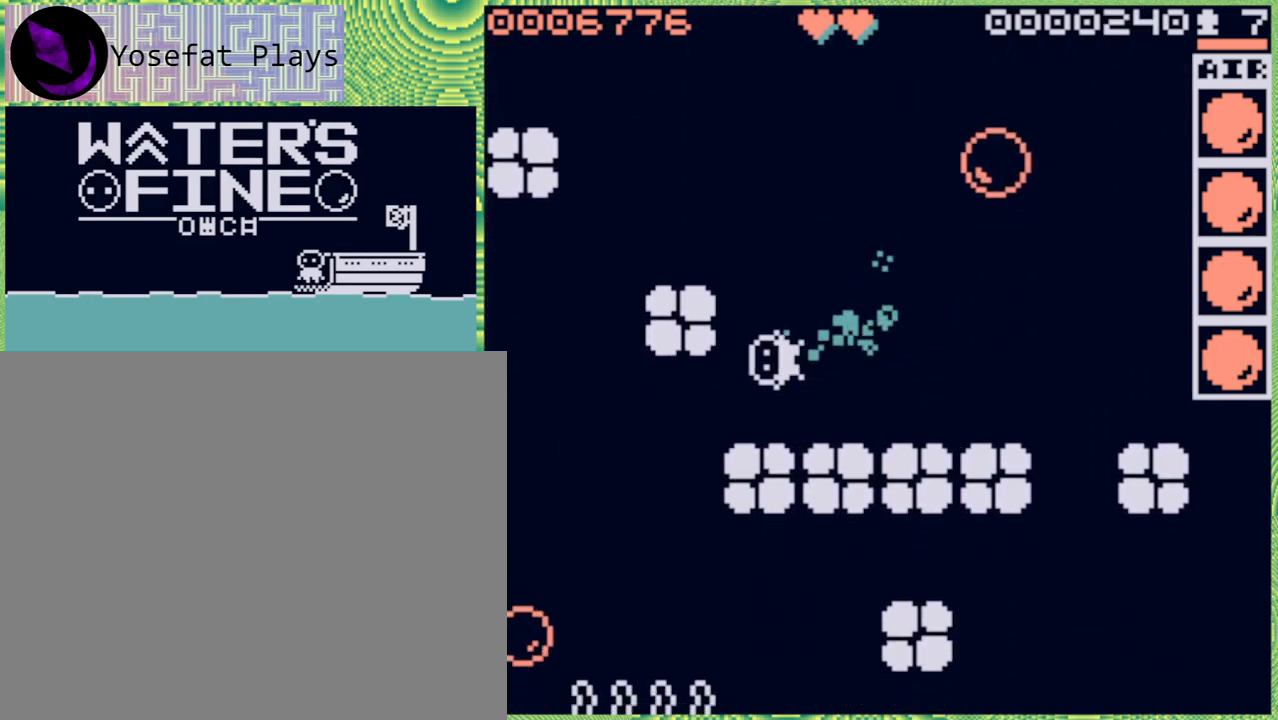
{"buttons": [], "left_stick": "down", "right_stick": "center", "events": [[167, "B", "down"], [267, "B", "up"], [417, "left_stick", "down"]]}
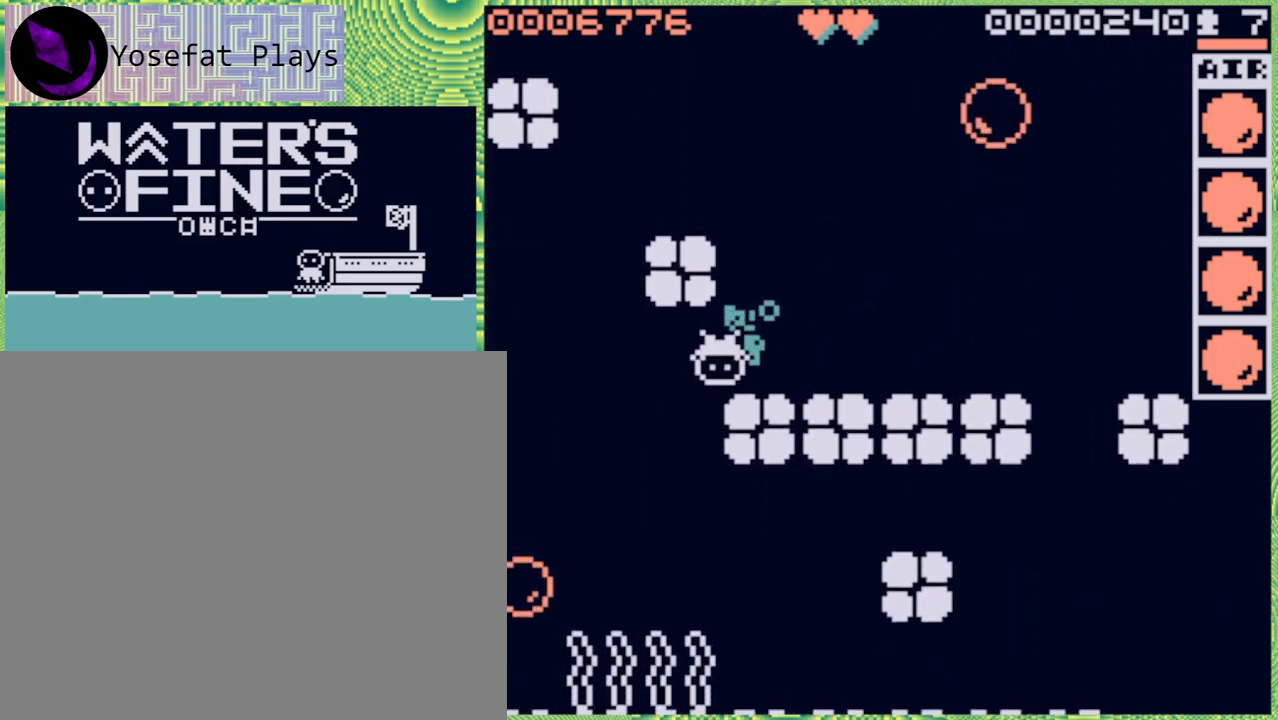
{"buttons": [], "left_stick": "down", "right_stick": "center", "events": [[133, "left_stick", "left"], [300, "left_stick", "down-left"], [317, "B", "down"], [433, "B", "up"], [433, "left_stick", "down"]]}
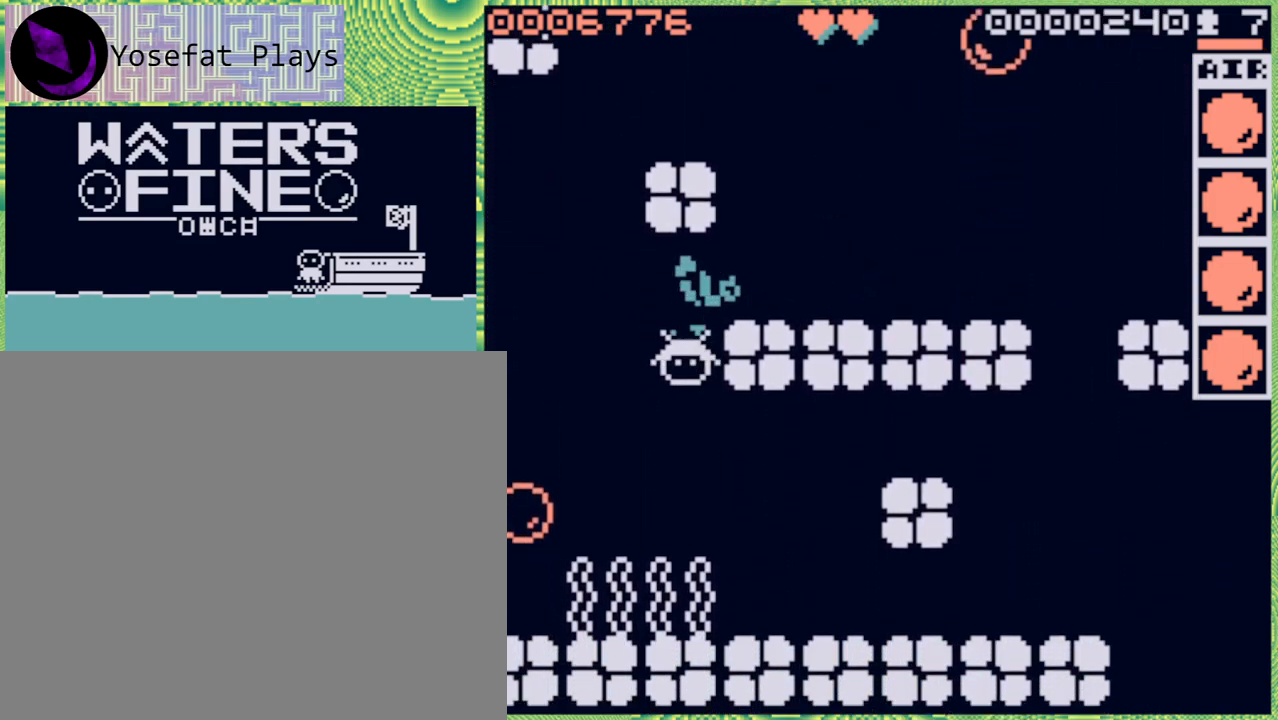
{"buttons": [], "left_stick": "center", "right_stick": "center", "events": [[283, "left_stick", "center"], [367, "X", "down"], [450, "X", "up"]]}
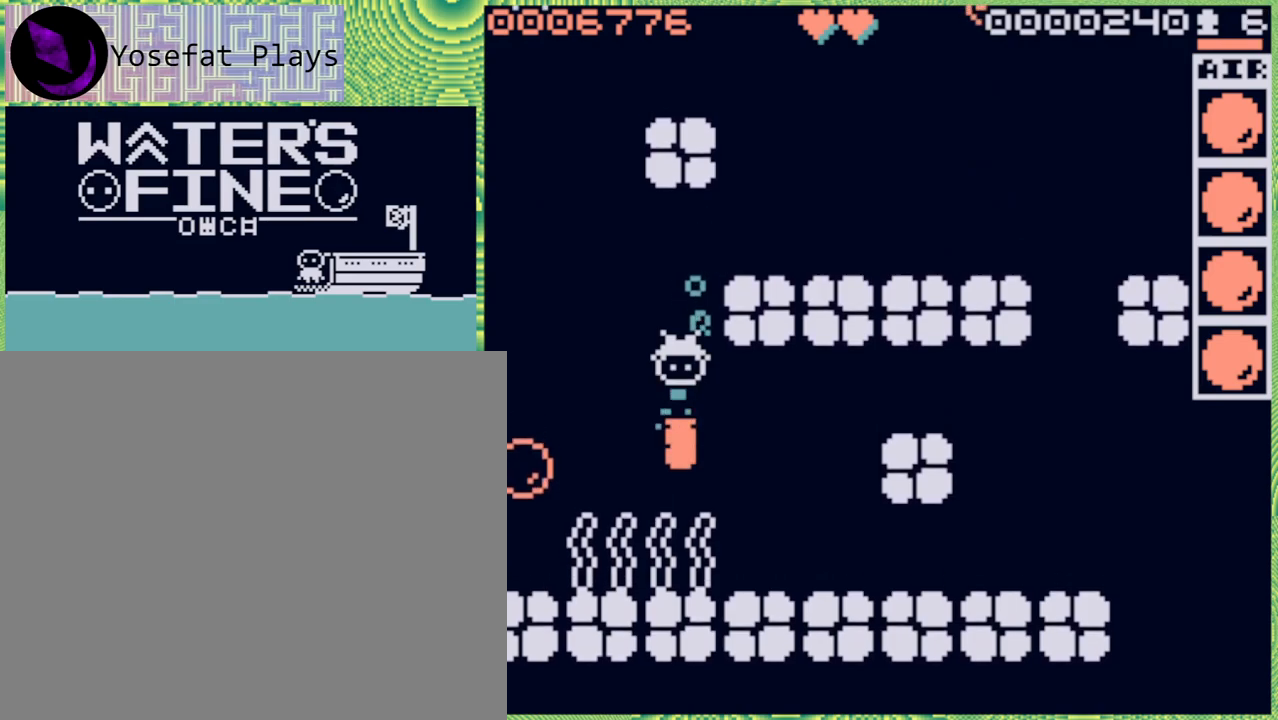
{"buttons": [], "left_stick": "down", "right_stick": "center", "events": [[500, "left_stick", "down"]]}
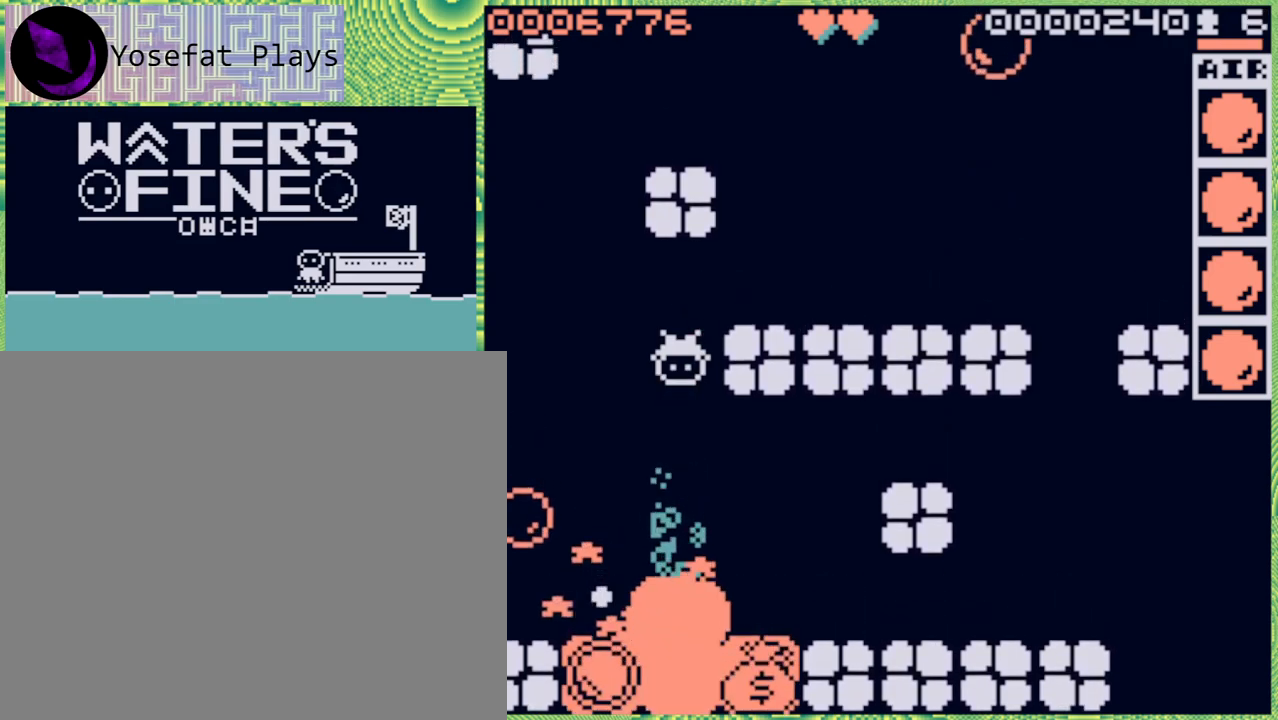
{"buttons": [], "left_stick": "down", "right_stick": "center", "events": [[267, "B", "down"], [367, "B", "up"]]}
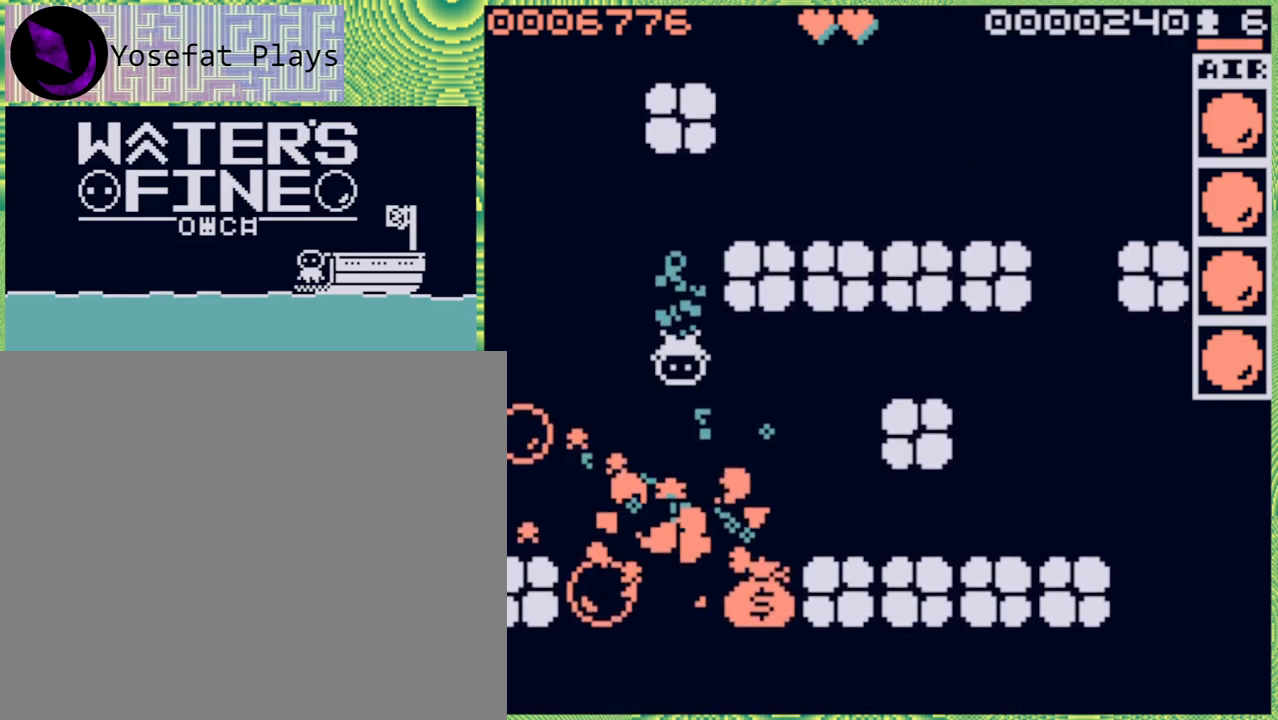
{"buttons": [], "left_stick": "center", "right_stick": "center", "events": [[83, "B", "down"], [183, "B", "up"], [350, "left_stick", "center"]]}
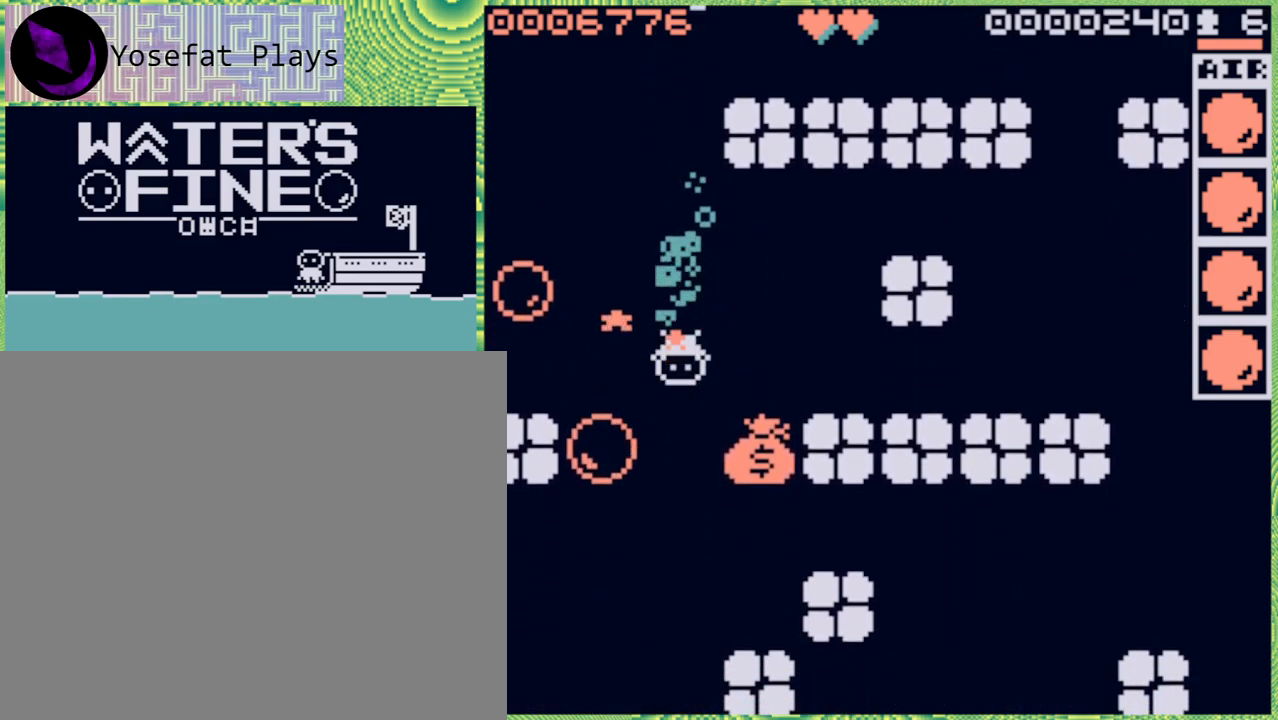
{"buttons": [], "left_stick": "down", "right_stick": "center", "events": [[167, "left_stick", "right"], [417, "left_stick", "down"]]}
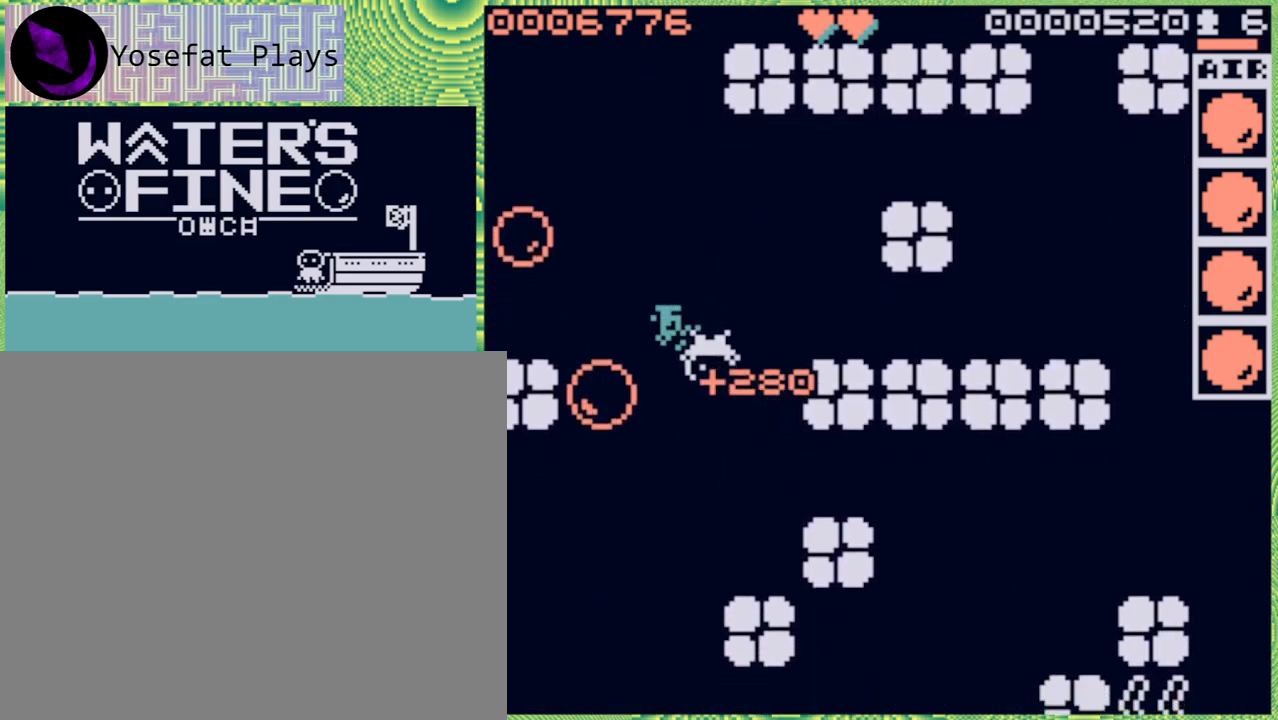
{"buttons": [], "left_stick": "left", "right_stick": "center", "events": [[33, "B", "down"], [150, "B", "up"], [450, "B", "down"], [500, "B", "up"], [500, "left_stick", "left"]]}
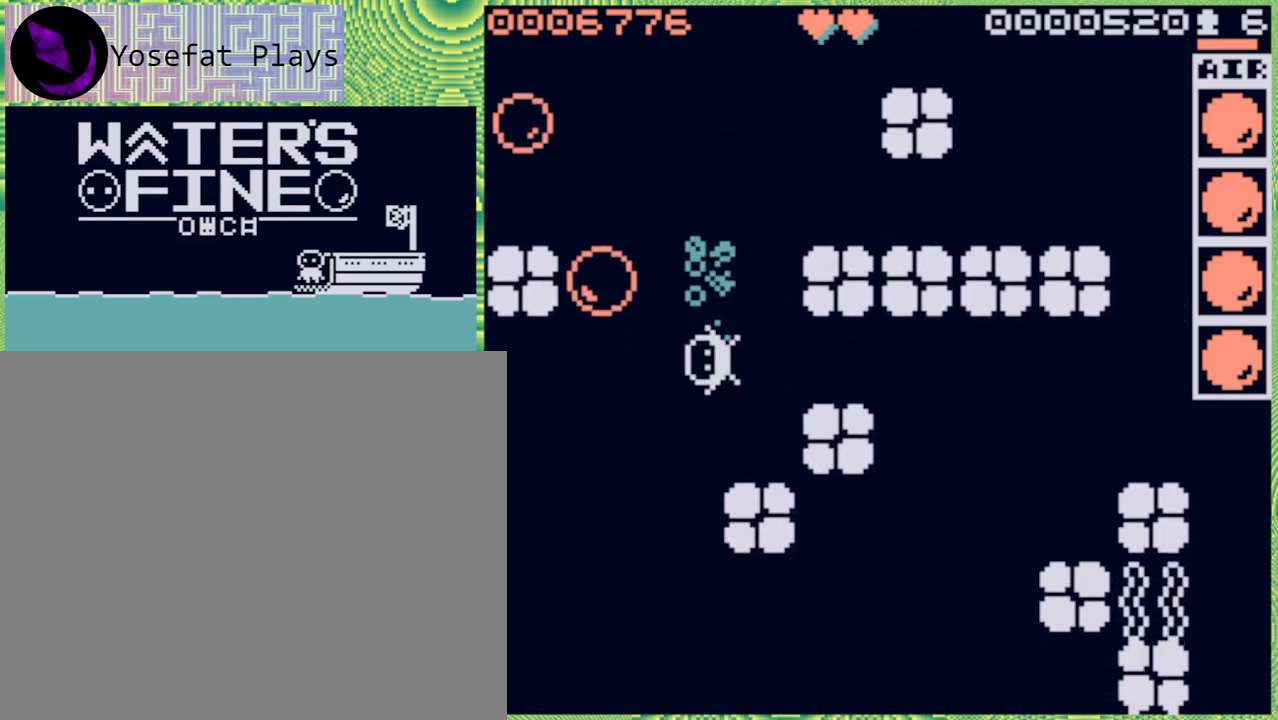
{"buttons": [], "left_stick": "down", "right_stick": "center", "events": [[217, "left_stick", "down-left"], [317, "left_stick", "down"], [350, "B", "down"], [433, "B", "up"]]}
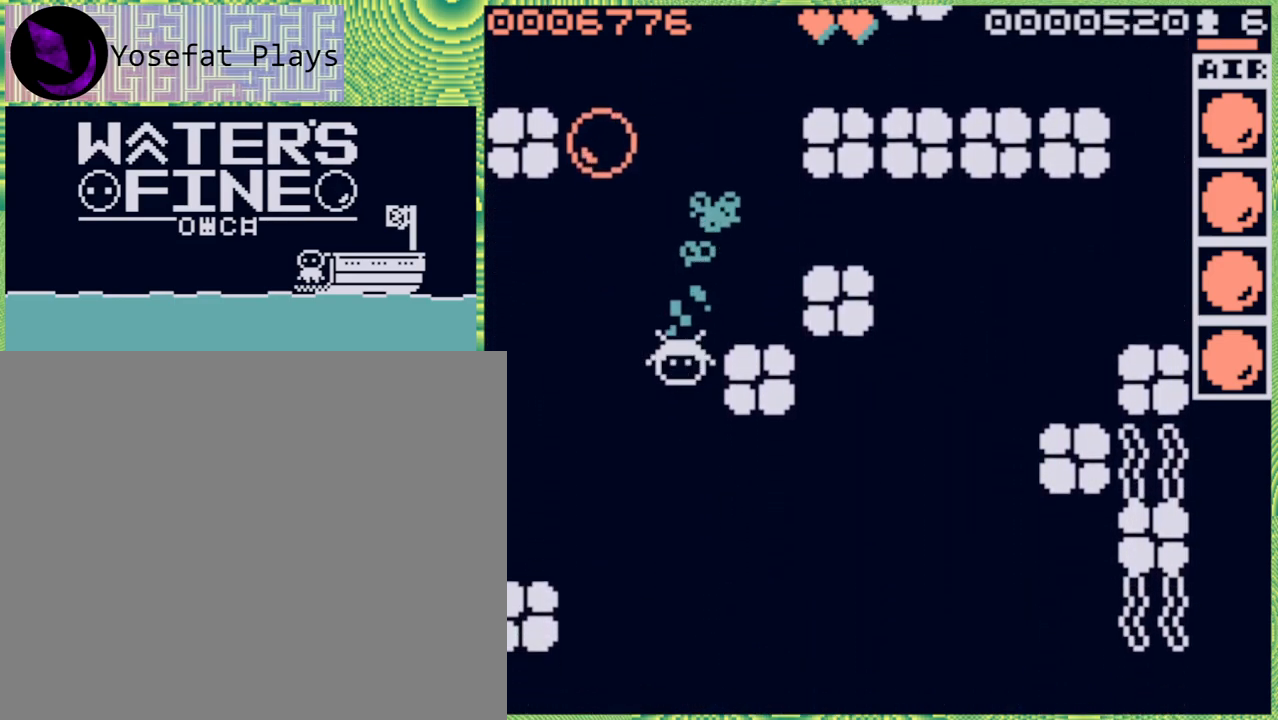
{"buttons": [], "left_stick": "down", "right_stick": "center", "events": [[183, "B", "down"], [283, "B", "up"]]}
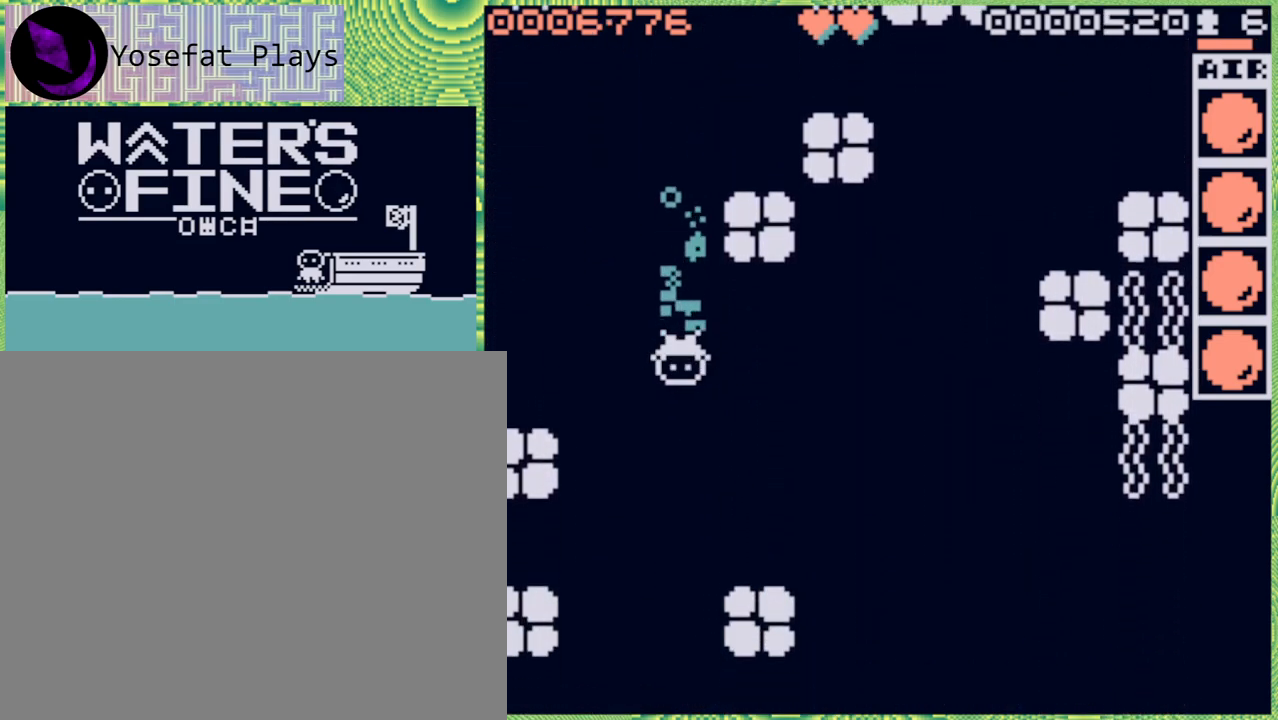
{"buttons": [], "left_stick": "right", "right_stick": "center", "events": [[167, "left_stick", "down-right"], [267, "left_stick", "right"], [367, "B", "down"], [483, "B", "up"]]}
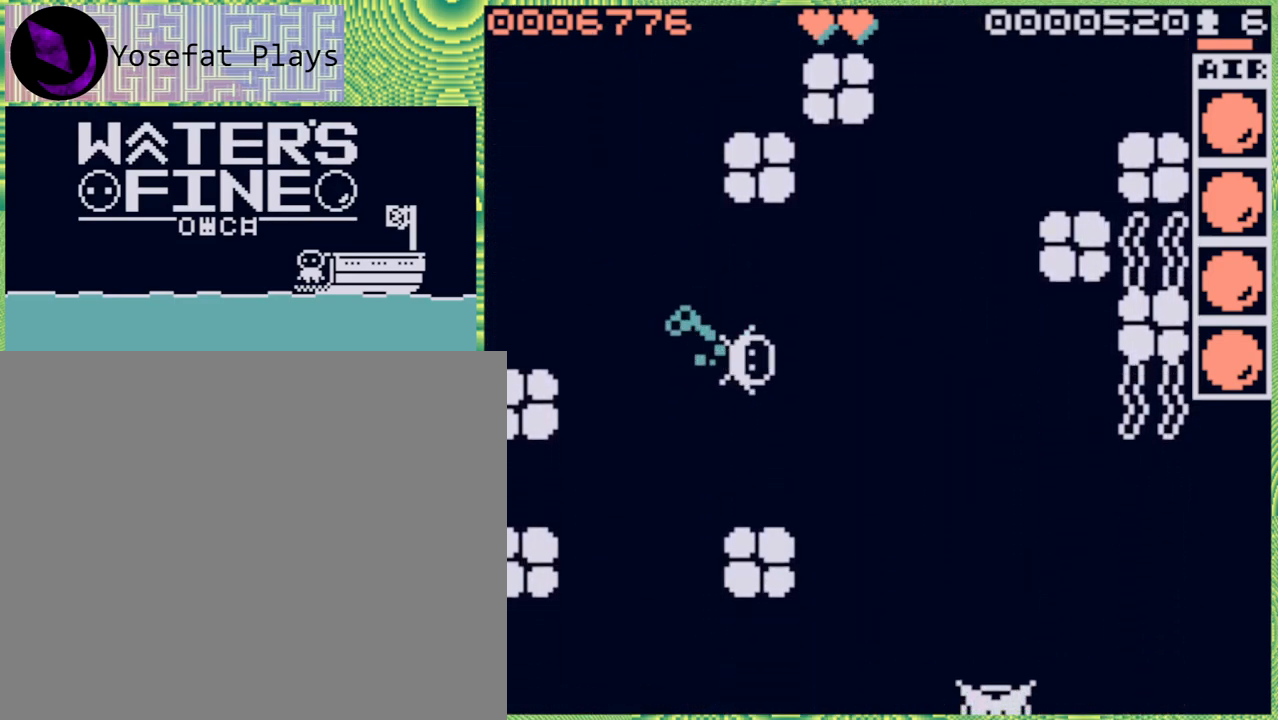
{"buttons": [], "left_stick": "center", "right_stick": "center", "events": [[300, "left_stick", "center"]]}
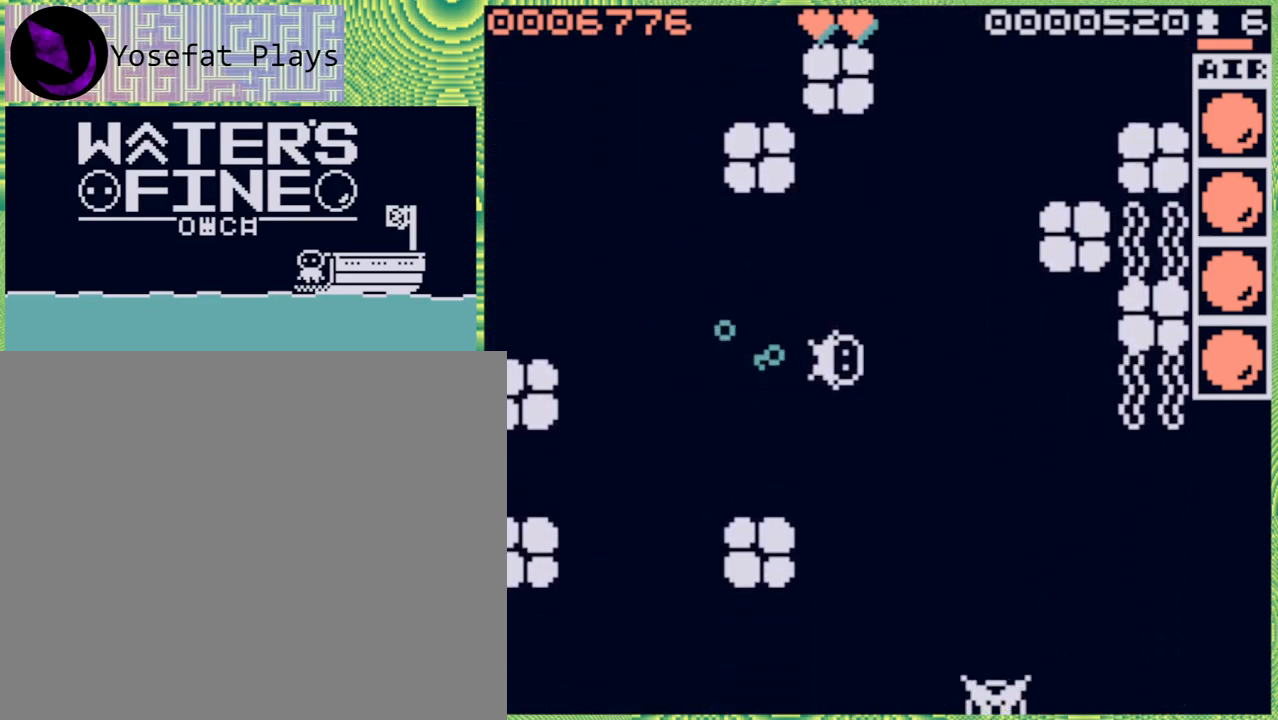
{"buttons": [], "left_stick": "center", "right_stick": "center", "events": [[17, "left_stick", "up"], [267, "left_stick", "center"]]}
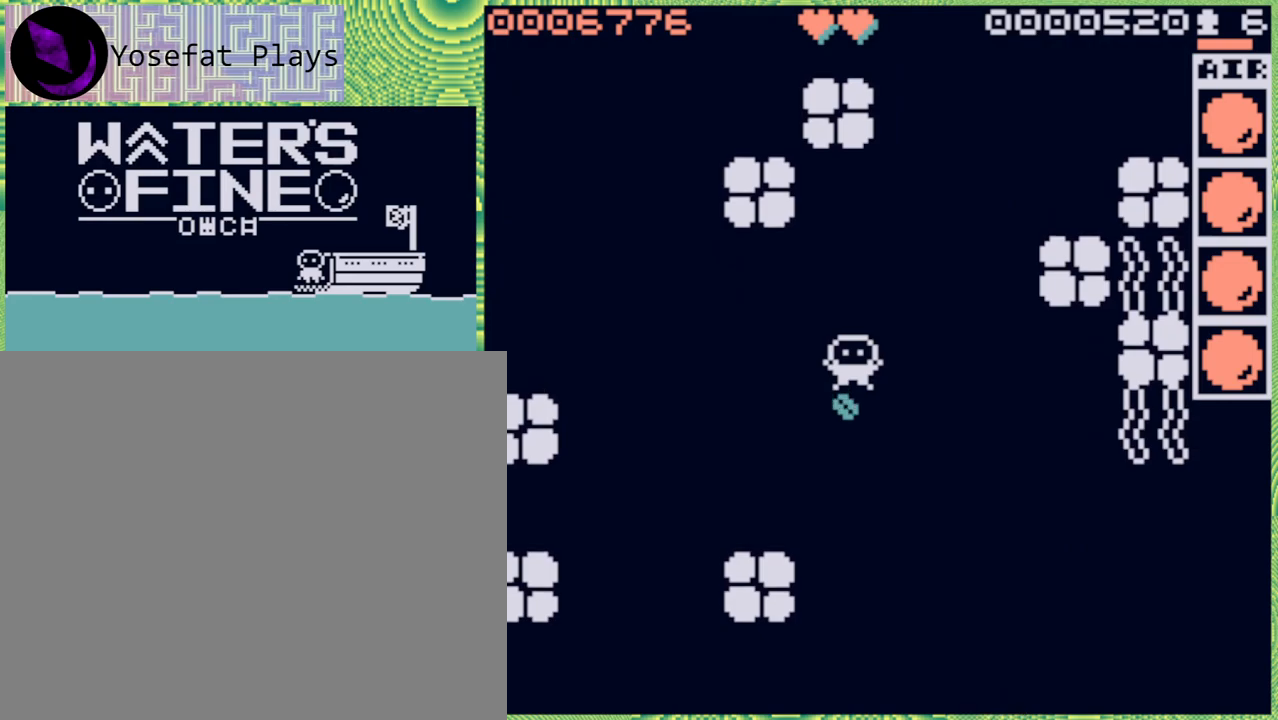
{"buttons": ["B"], "left_stick": "down", "right_stick": "center", "events": [[167, "left_stick", "down"], [267, "B", "down"], [383, "B", "up"], [417, "B", "down"]]}
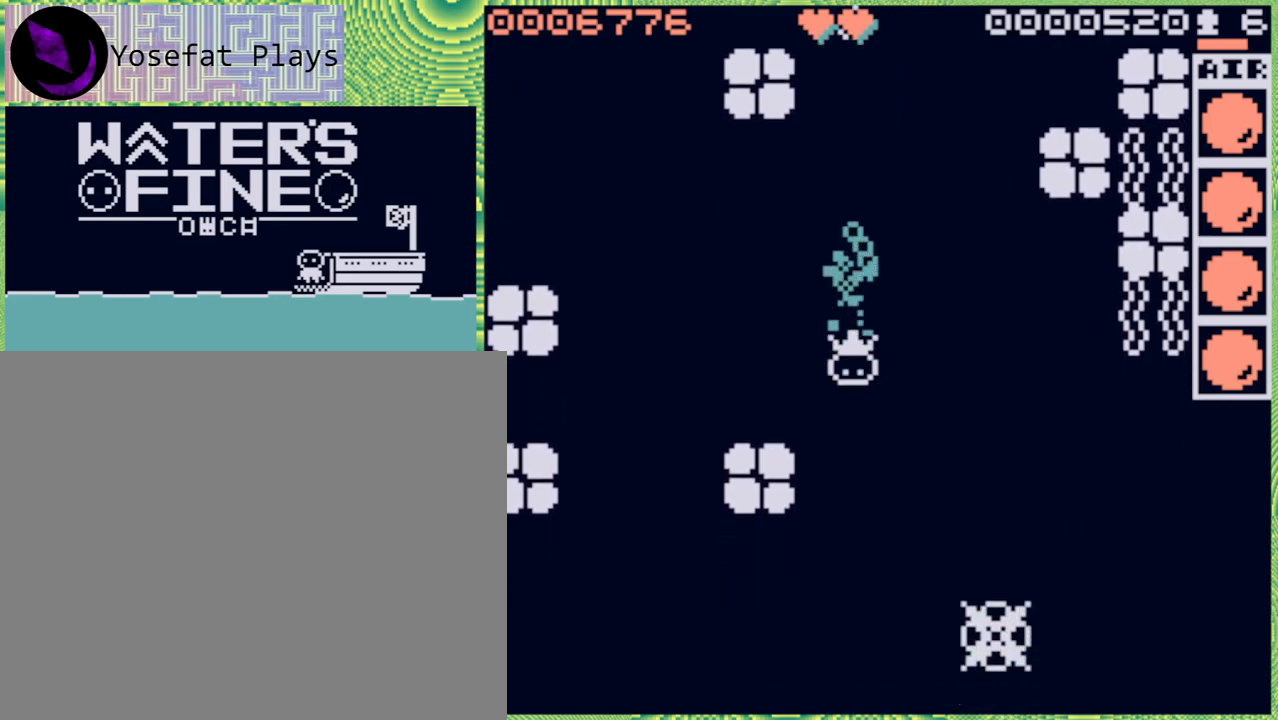
{"buttons": [], "left_stick": "down", "right_stick": "center", "events": [[50, "B", "up"], [400, "B", "down"], [500, "B", "up"]]}